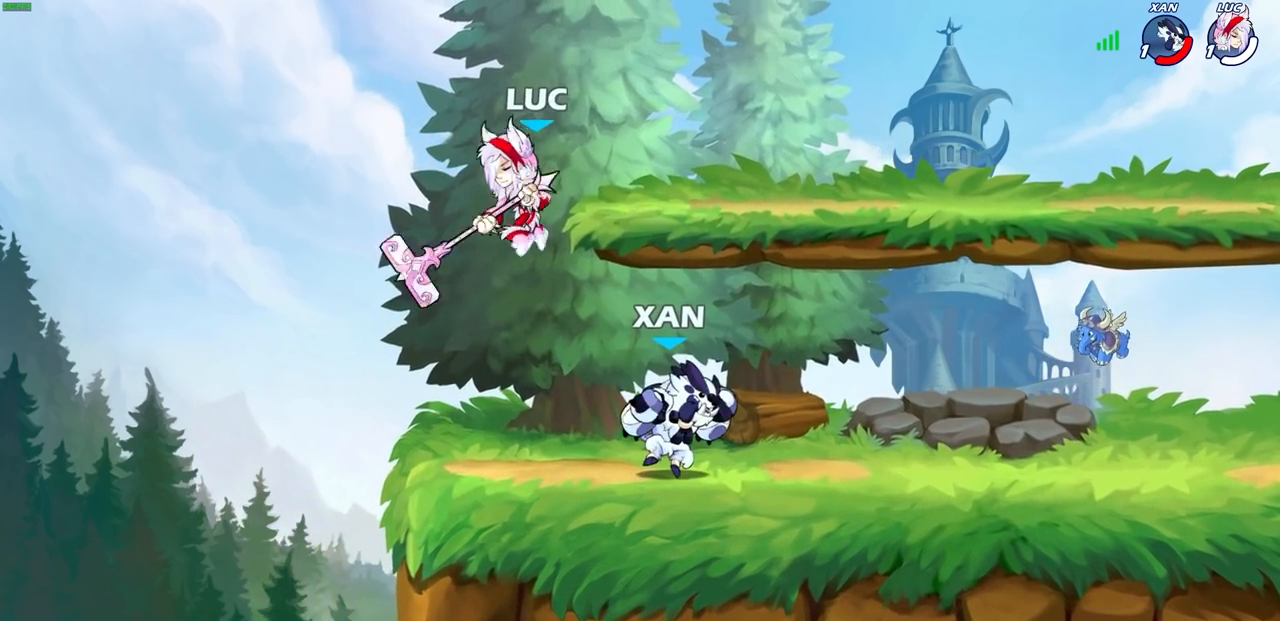
Gameplay with a controller (PlayStation layout); each line is a JSON object with the inputs held at the frame after it. "events" lists button and stick changes between this image and that frame as [ms after this image, input, new state], when the widget could be followed in between. Not read: R1.
{"buttons": [], "left_stick": "up-left", "right_stick": "center", "events": [[200, "left_stick", "up-right"], [233, "CROSS", "down"], [400, "CROSS", "up"], [500, "left_stick", "up-left"]]}
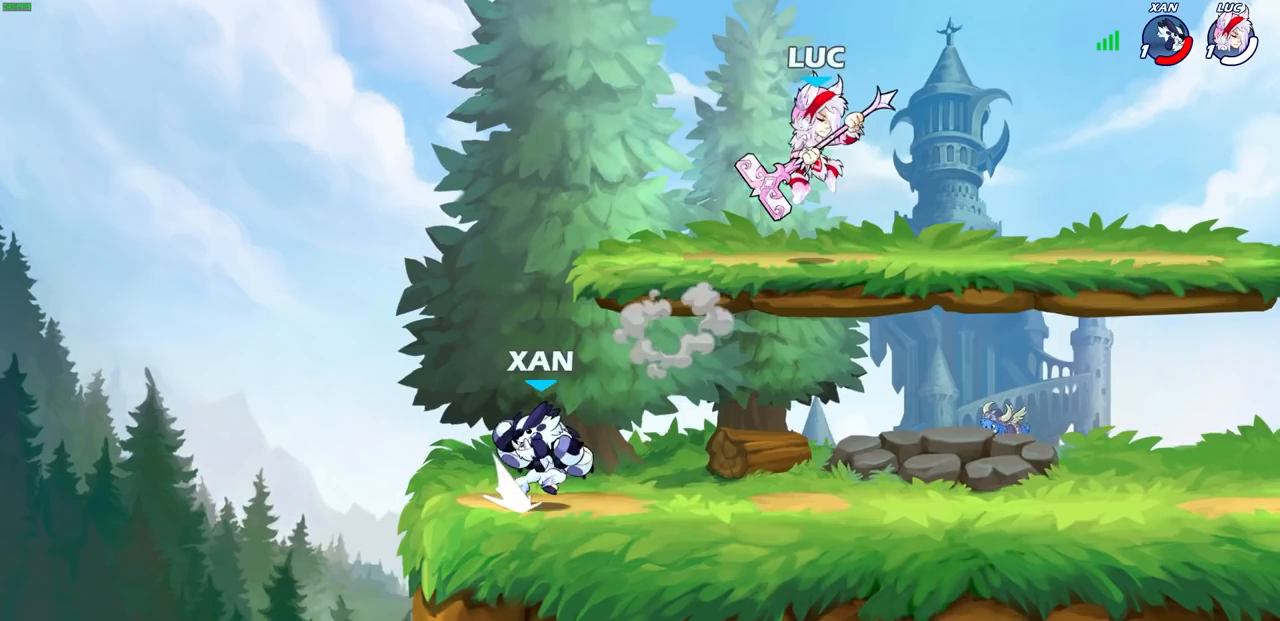
{"buttons": [], "left_stick": "center", "right_stick": "center", "events": [[33, "left_stick", "left"], [267, "left_stick", "down-left"], [333, "SQUARE", "down"], [417, "SQUARE", "up"], [467, "left_stick", "center"]]}
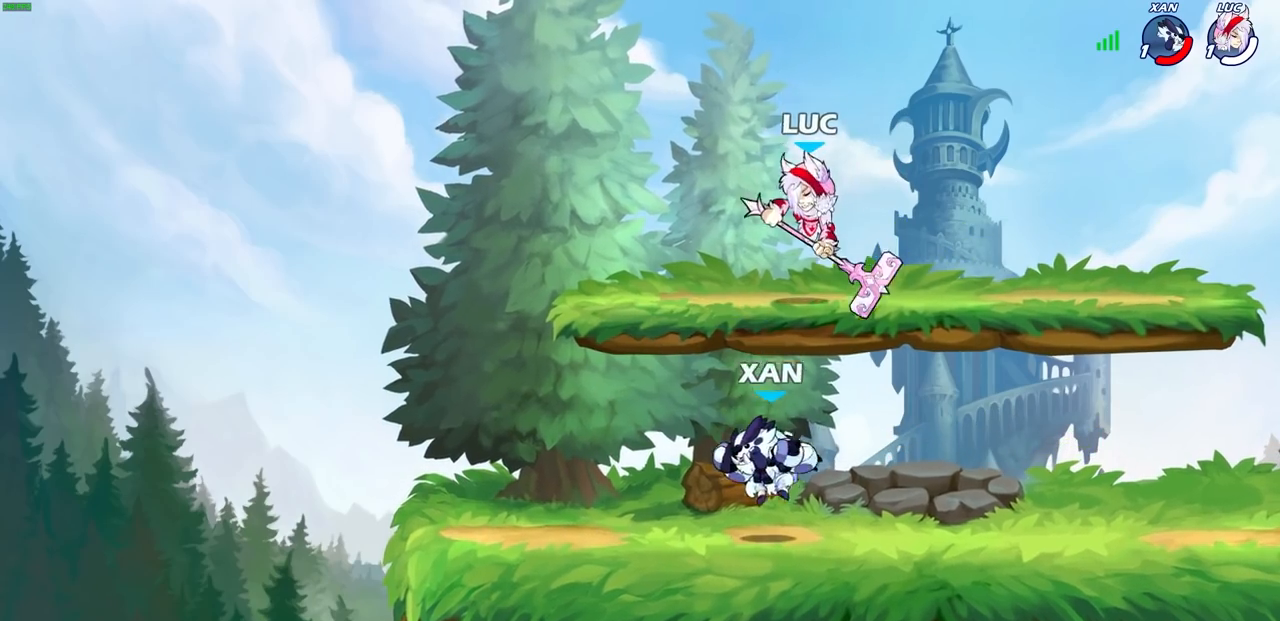
{"buttons": [], "left_stick": "left", "right_stick": "center", "events": [[417, "left_stick", "left"]]}
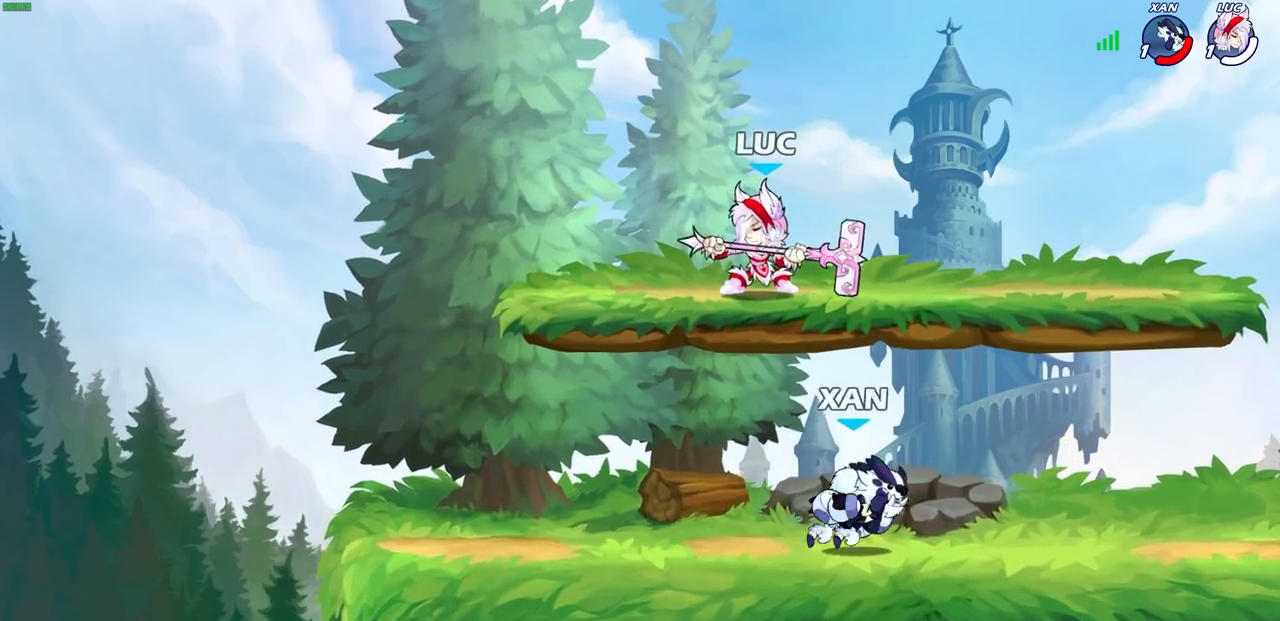
{"buttons": [], "left_stick": "down-left", "right_stick": "center", "events": [[217, "left_stick", "down-left"]]}
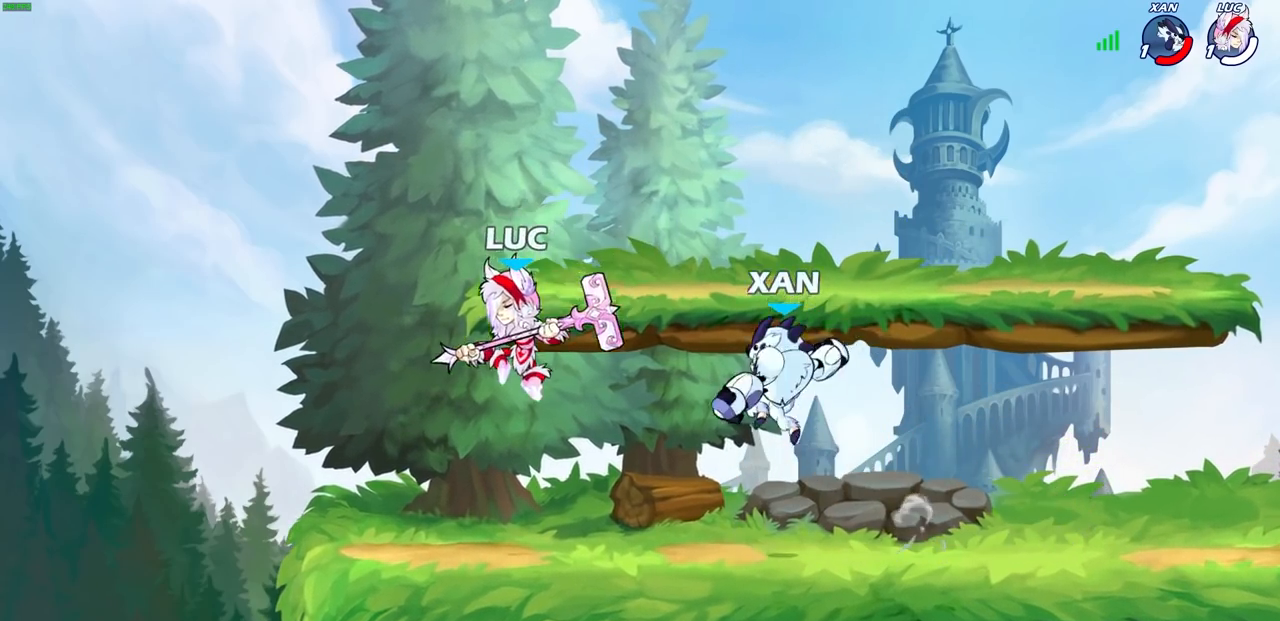
{"buttons": ["SQUARE"], "left_stick": "down-left", "right_stick": "down-left", "events": [[50, "left_stick", "up-left"], [133, "left_stick", "up-right"], [367, "CROSS", "down"], [367, "R2", "down"], [400, "left_stick", "down-left"], [450, "SQUARE", "down"], [467, "CROSS", "up"], [467, "right_stick", "down-left"], [483, "R2", "up"]]}
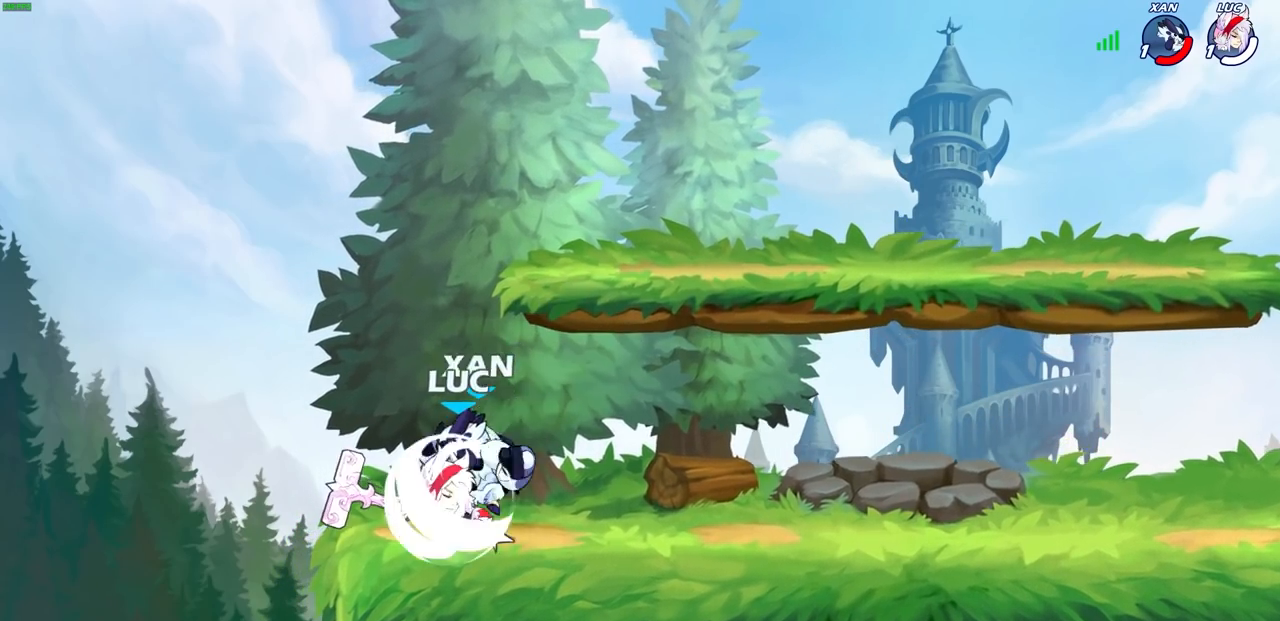
{"buttons": ["SQUARE"], "left_stick": "center", "right_stick": "center", "events": [[50, "SQUARE", "up"], [50, "right_stick", "center"], [100, "left_stick", "center"], [250, "SQUARE", "down"], [250, "right_stick", "right"], [333, "right_stick", "center"], [350, "SQUARE", "up"], [450, "SQUARE", "down"]]}
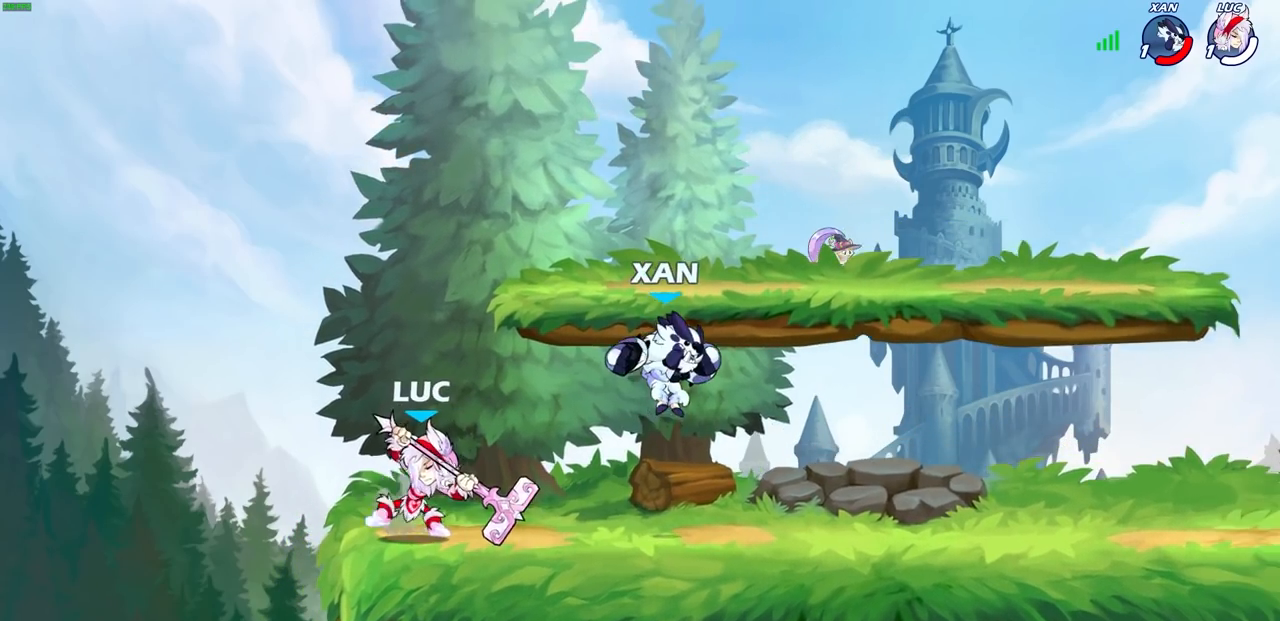
{"buttons": ["CROSS"], "left_stick": "up", "right_stick": "center", "events": [[50, "SQUARE", "up"], [300, "left_stick", "left"], [450, "CROSS", "down"], [500, "left_stick", "up"]]}
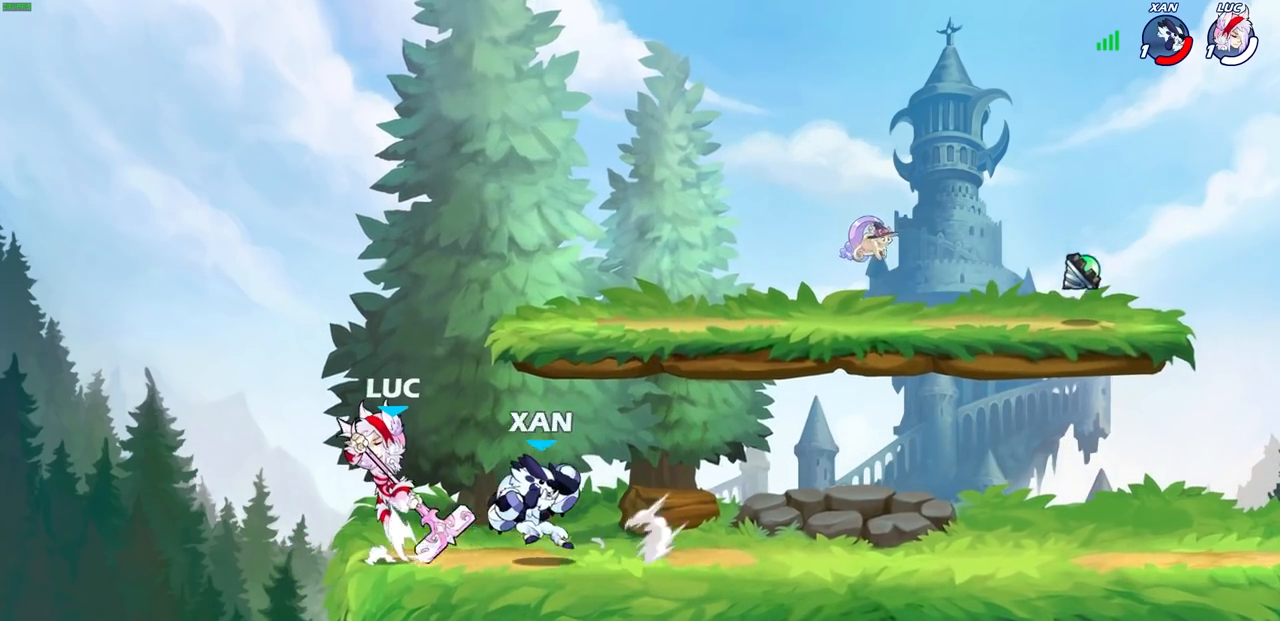
{"buttons": [], "left_stick": "down-left", "right_stick": "center", "events": [[67, "left_stick", "up-left"], [100, "CROSS", "up"], [217, "left_stick", "up-right"], [383, "left_stick", "down-left"], [433, "SQUARE", "down"], [500, "SQUARE", "up"]]}
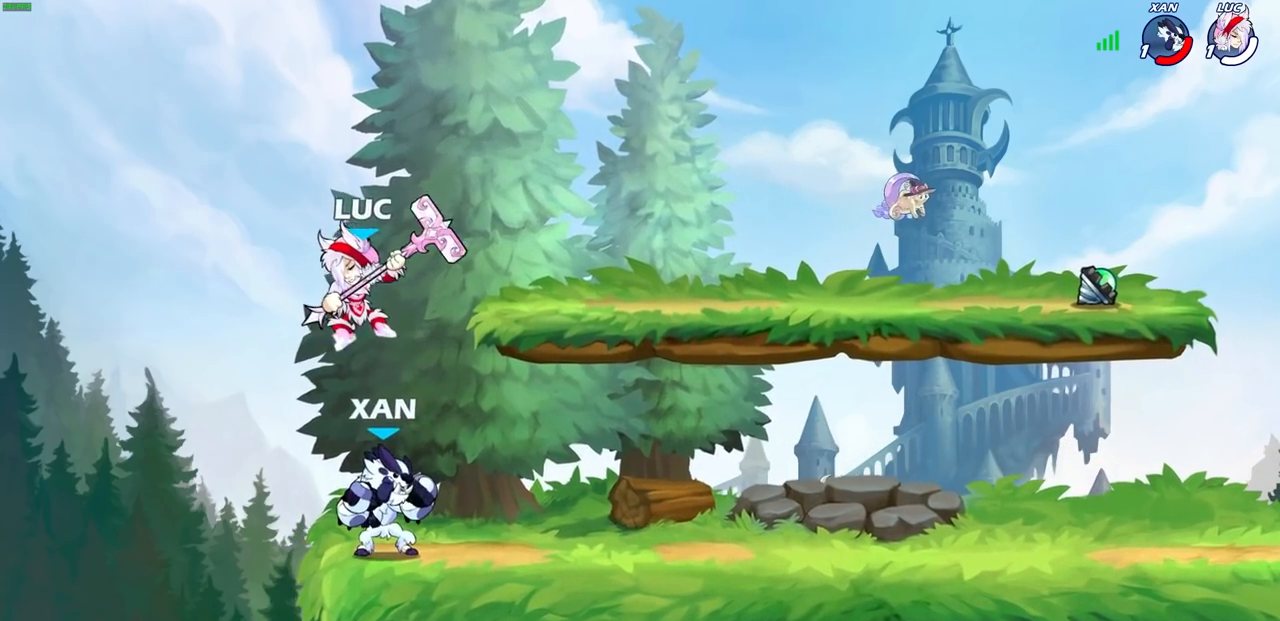
{"buttons": [], "left_stick": "center", "right_stick": "center", "events": [[33, "left_stick", "center"]]}
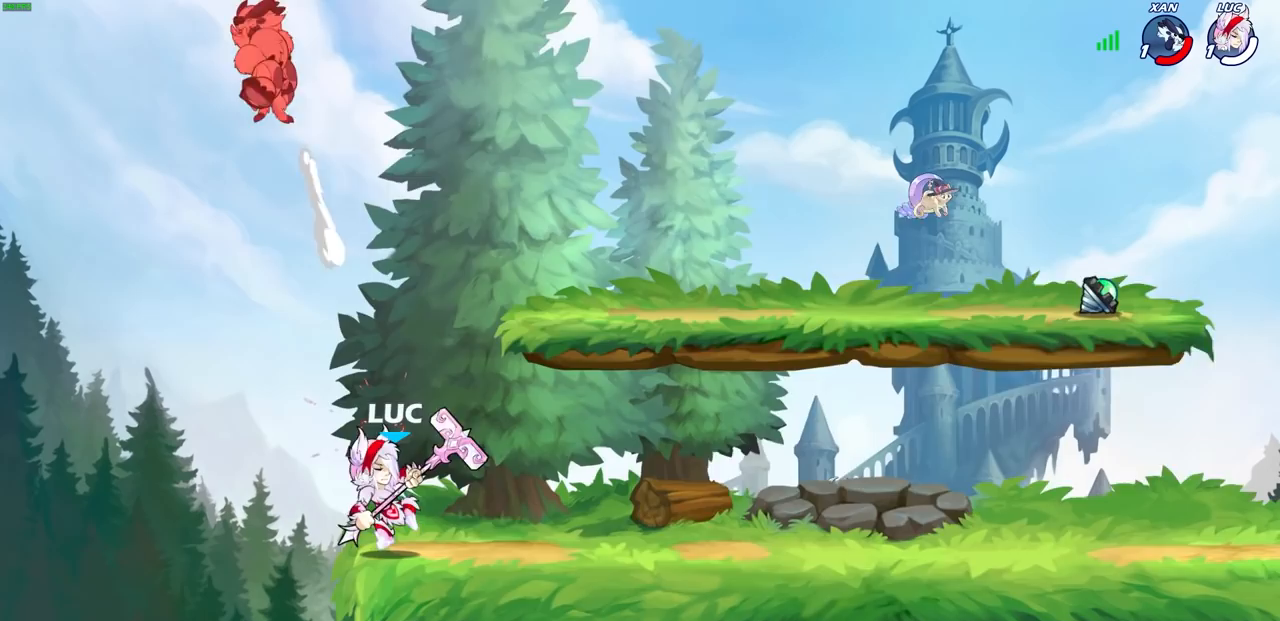
{"buttons": ["CROSS"], "left_stick": "up-right", "right_stick": "center", "events": [[117, "left_stick", "right"], [250, "CROSS", "down"], [367, "CROSS", "up"], [367, "left_stick", "up-right"], [467, "CROSS", "down"]]}
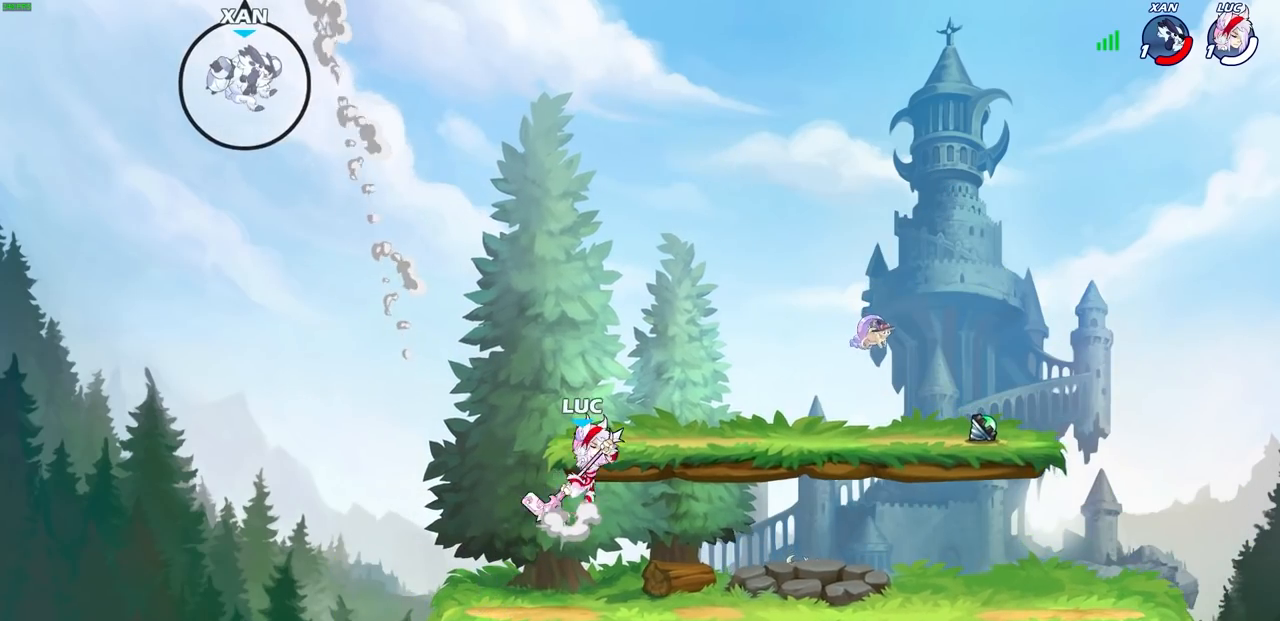
{"buttons": [], "left_stick": "center", "right_stick": "center", "events": [[133, "CROSS", "up"], [200, "left_stick", "up-left"], [283, "left_stick", "down-left"], [450, "left_stick", "center"]]}
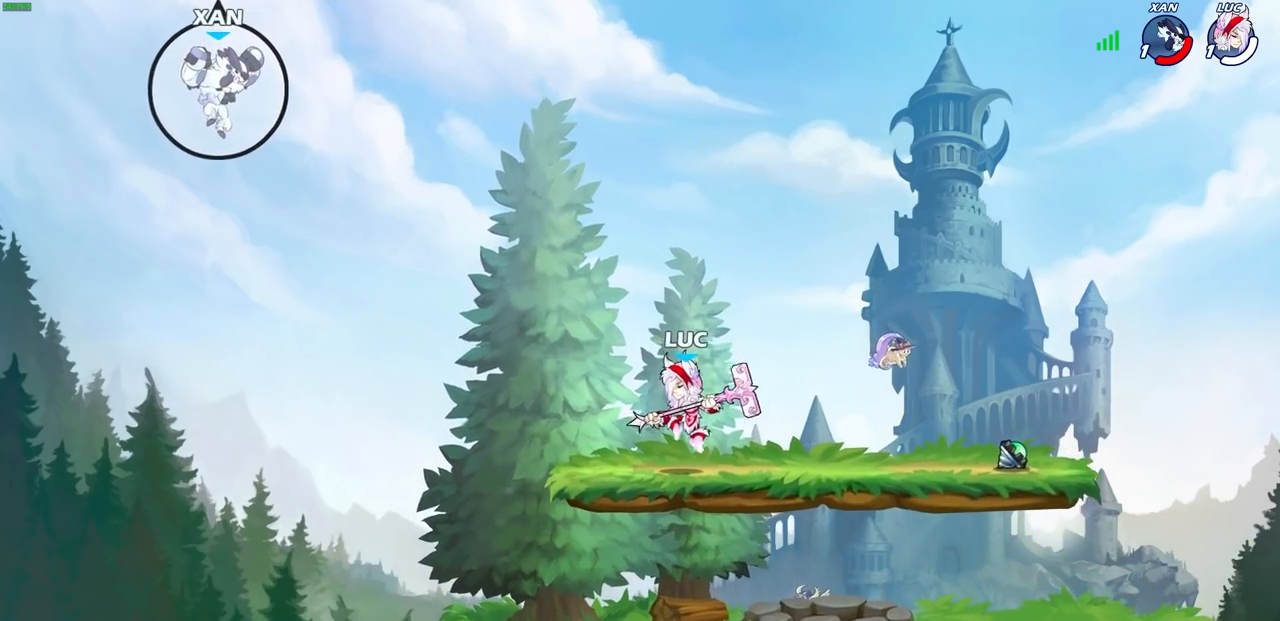
{"buttons": [], "left_stick": "center", "right_stick": "center", "events": [[117, "left_stick", "left"], [167, "R2", "down"], [200, "CIRCLE", "down"], [267, "left_stick", "center"], [283, "CIRCLE", "up"], [283, "R2", "up"]]}
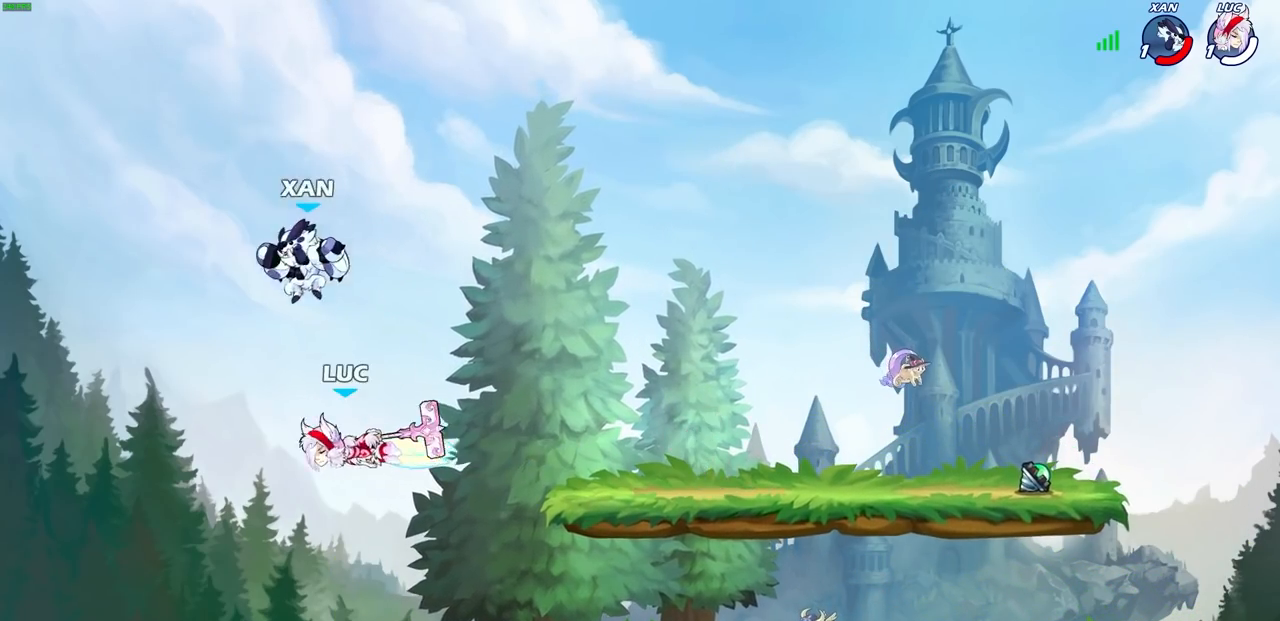
{"buttons": [], "left_stick": "center", "right_stick": "center", "events": []}
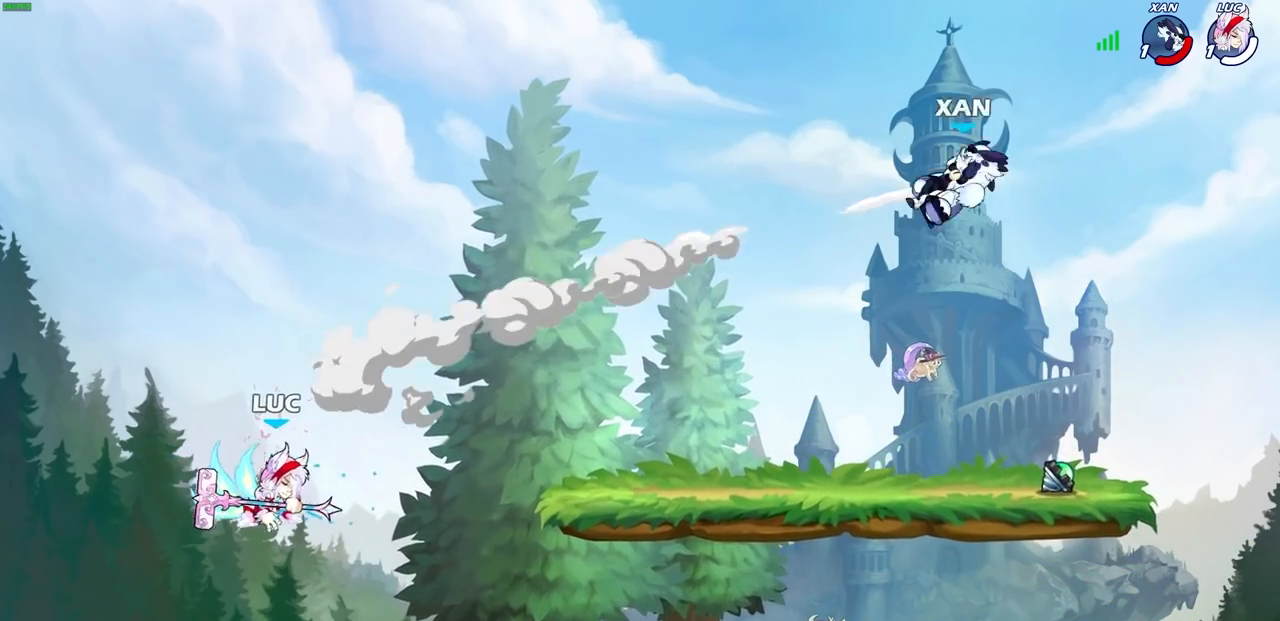
{"buttons": [], "left_stick": "right", "right_stick": "center", "events": [[67, "left_stick", "right"], [117, "CROSS", "down"], [350, "CROSS", "up"]]}
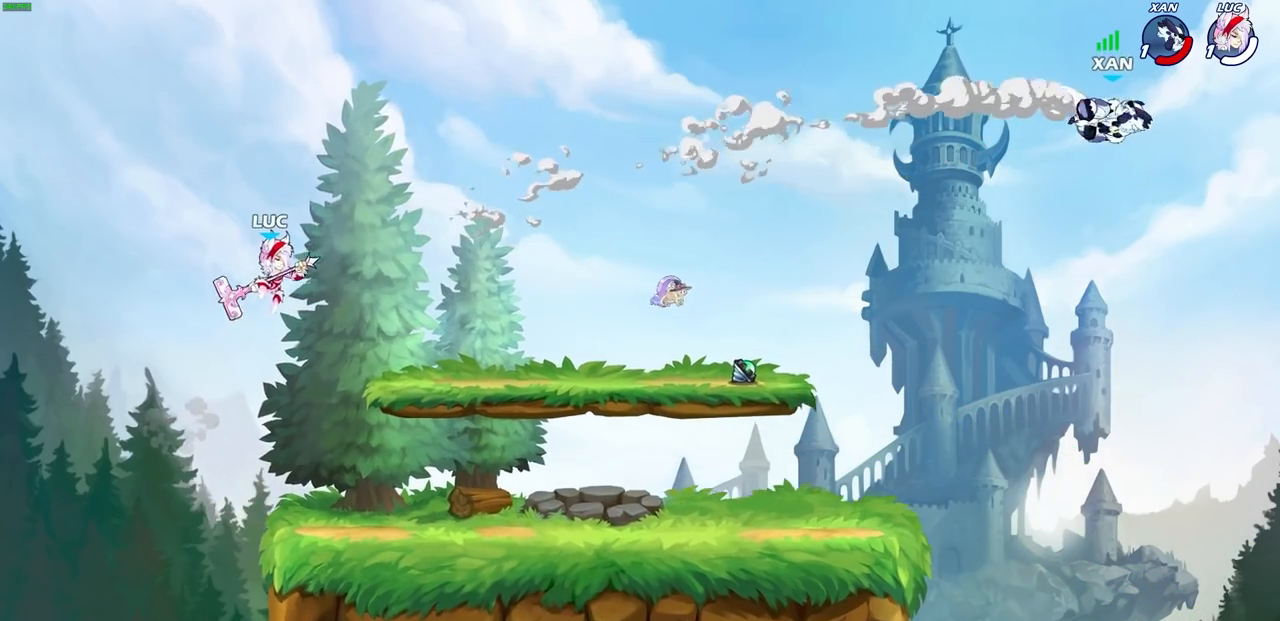
{"buttons": [], "left_stick": "right", "right_stick": "center", "events": [[167, "left_stick", "down-right"], [433, "left_stick", "right"]]}
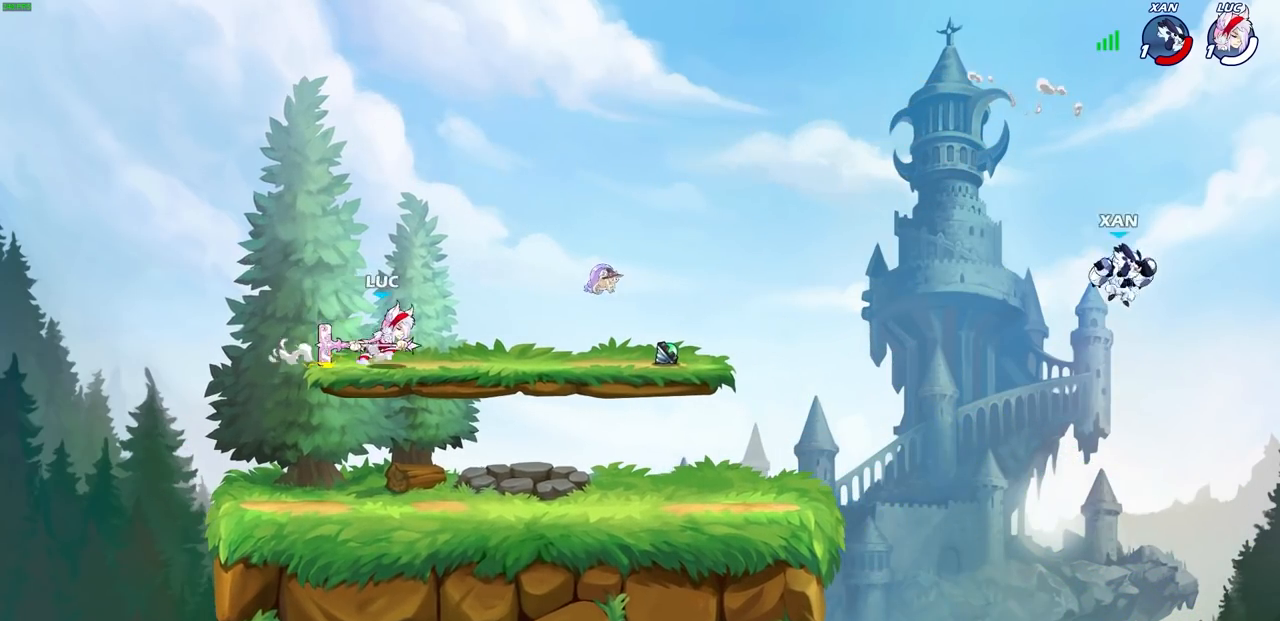
{"buttons": [], "left_stick": "down-left", "right_stick": "center", "events": [[317, "left_stick", "down-left"]]}
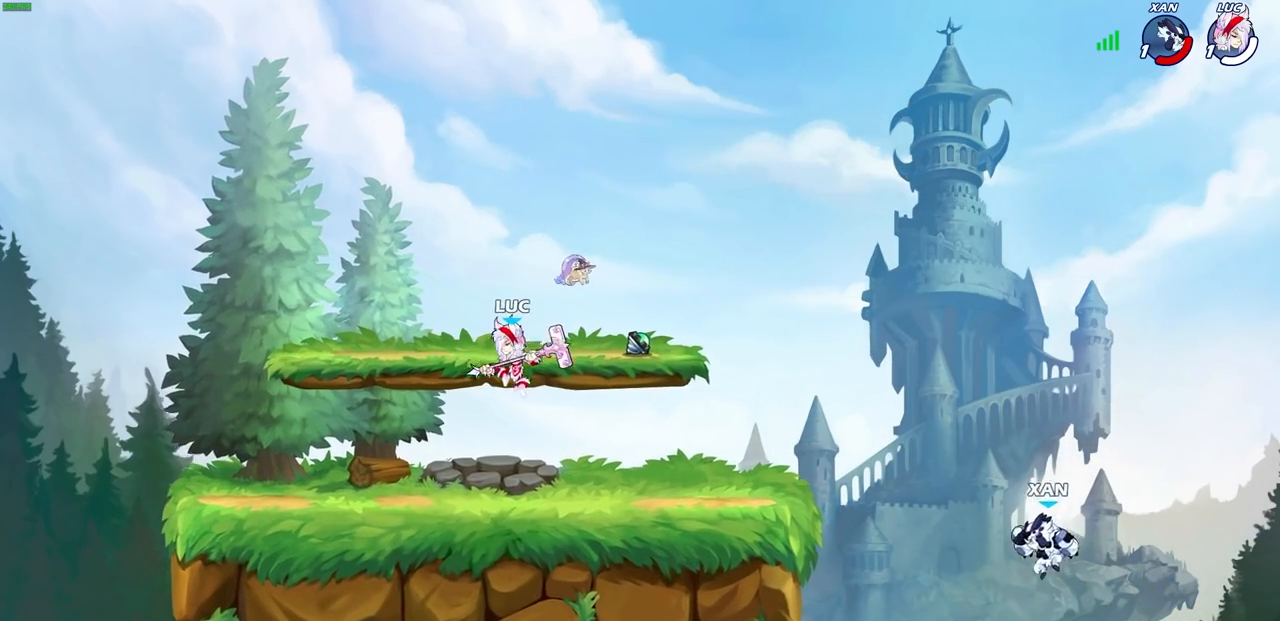
{"buttons": [], "left_stick": "down", "right_stick": "center", "events": [[17, "left_stick", "down-right"], [400, "left_stick", "down"]]}
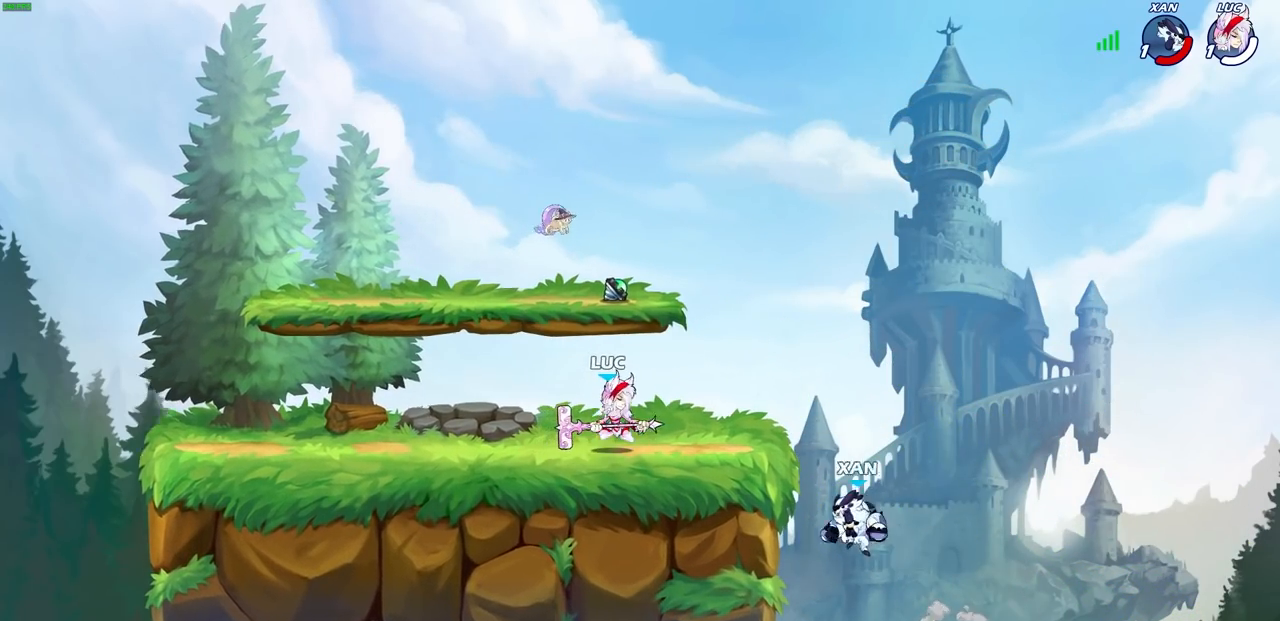
{"buttons": [], "left_stick": "right", "right_stick": "center", "events": [[83, "left_stick", "center"], [400, "left_stick", "right"]]}
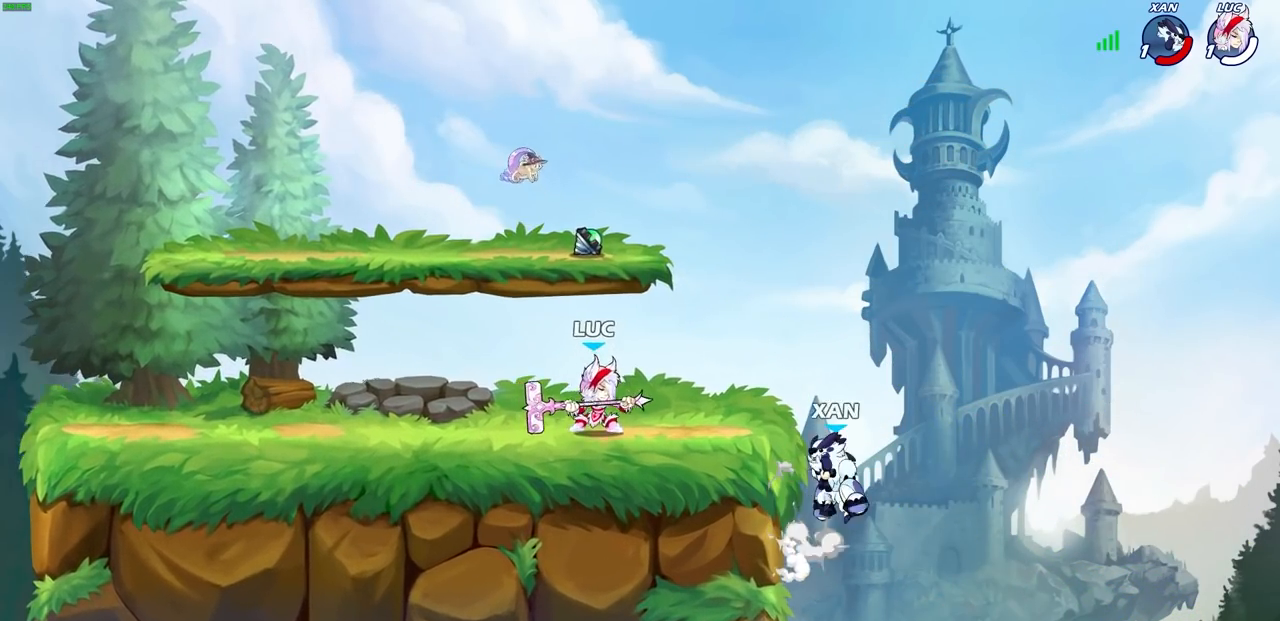
{"buttons": [], "left_stick": "center", "right_stick": "center", "events": [[133, "left_stick", "down"], [167, "CIRCLE", "down"], [250, "CIRCLE", "up"], [267, "left_stick", "center"]]}
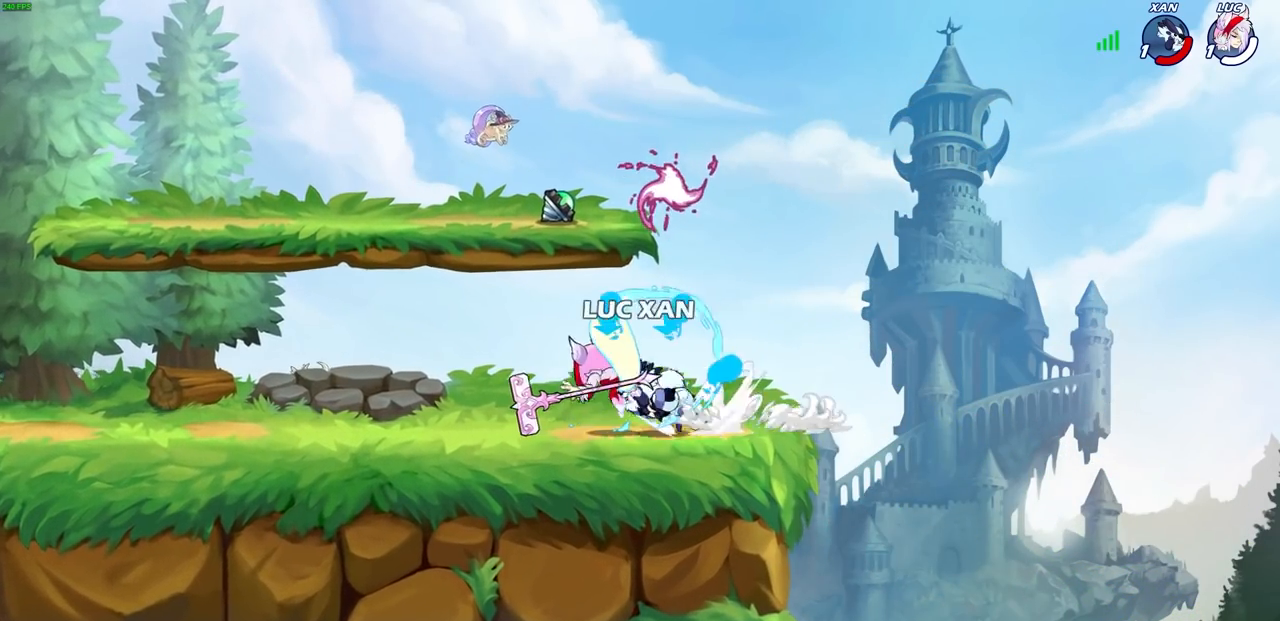
{"buttons": ["R2"], "left_stick": "right", "right_stick": "center", "events": [[283, "left_stick", "right"], [367, "CROSS", "down"], [467, "R2", "down"], [500, "CROSS", "up"]]}
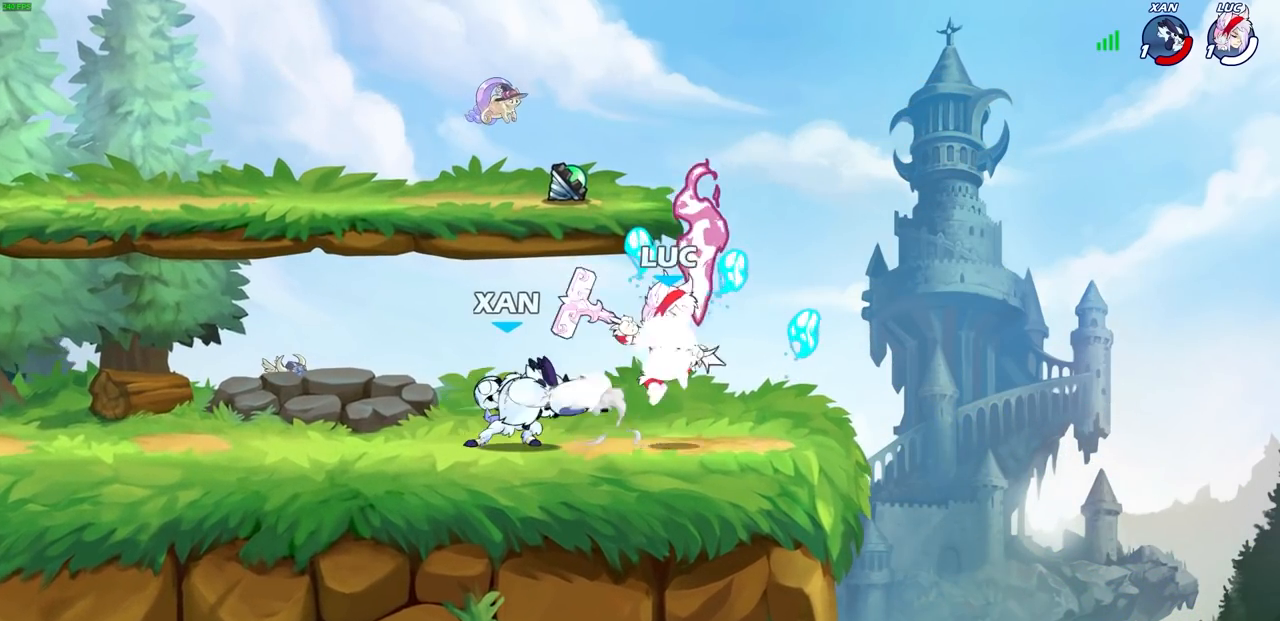
{"buttons": [], "left_stick": "left", "right_stick": "center", "events": [[133, "left_stick", "up-right"], [183, "R2", "up"], [267, "left_stick", "left"]]}
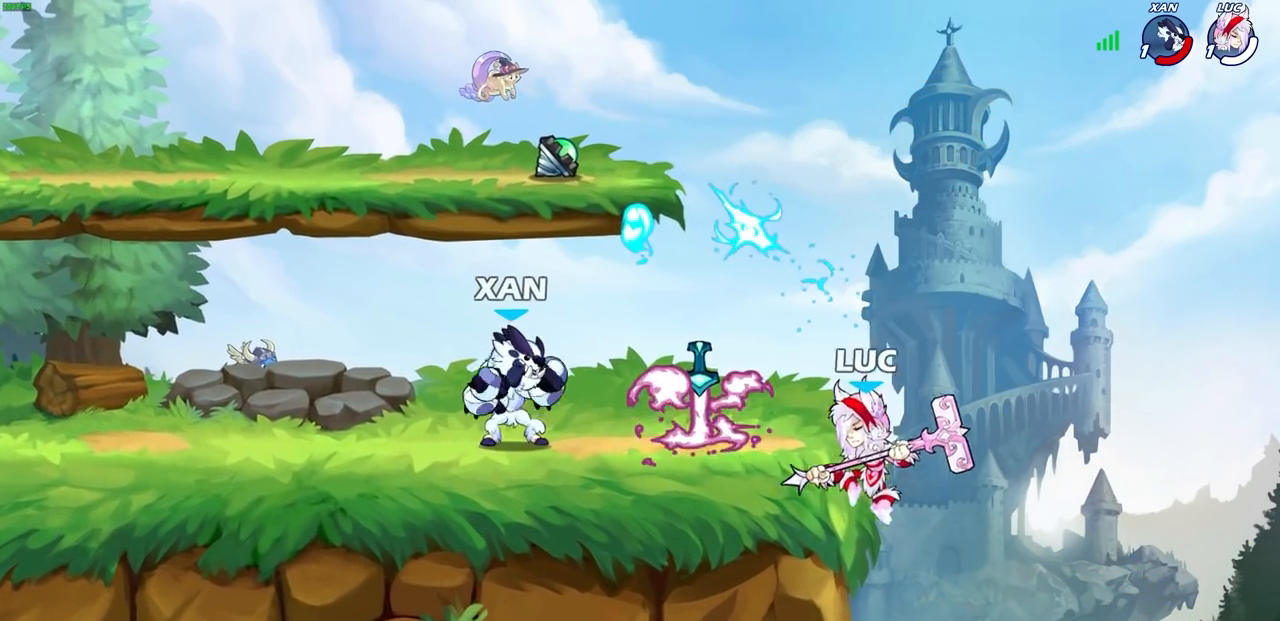
{"buttons": [], "left_stick": "left", "right_stick": "center", "events": [[17, "left_stick", "center"], [83, "CROSS", "down"], [183, "left_stick", "left"], [200, "CROSS", "up"], [267, "left_stick", "center"], [433, "left_stick", "left"]]}
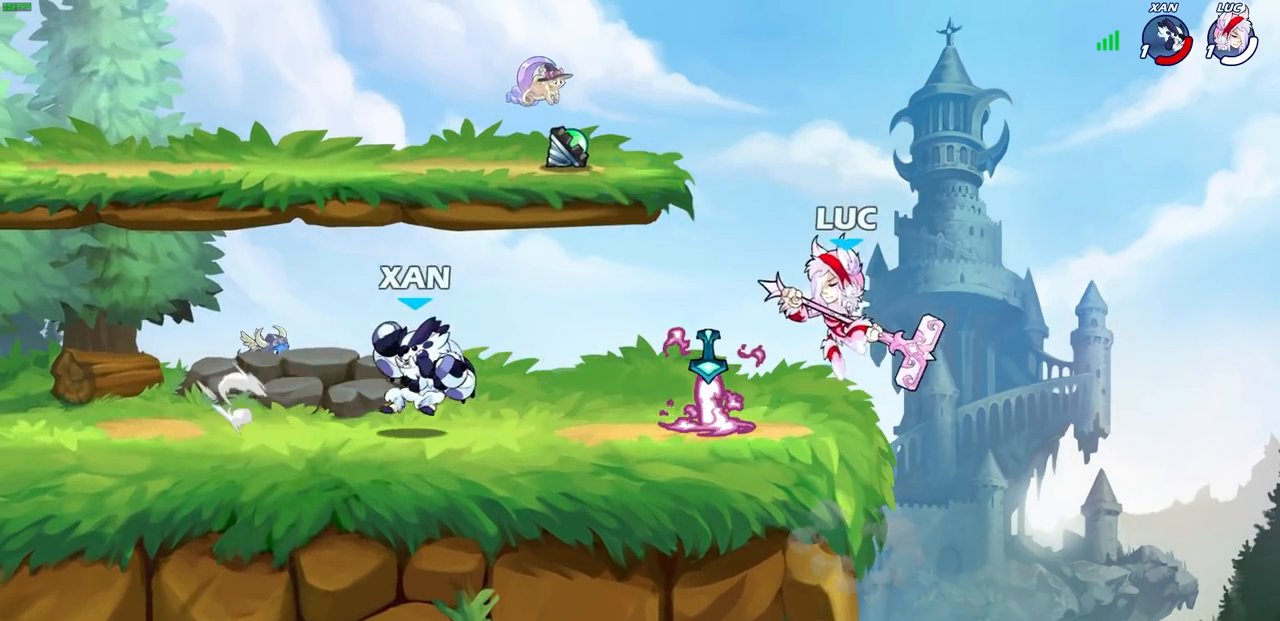
{"buttons": [], "left_stick": "center", "right_stick": "center", "events": [[83, "SQUARE", "down"], [167, "SQUARE", "up"], [167, "left_stick", "center"]]}
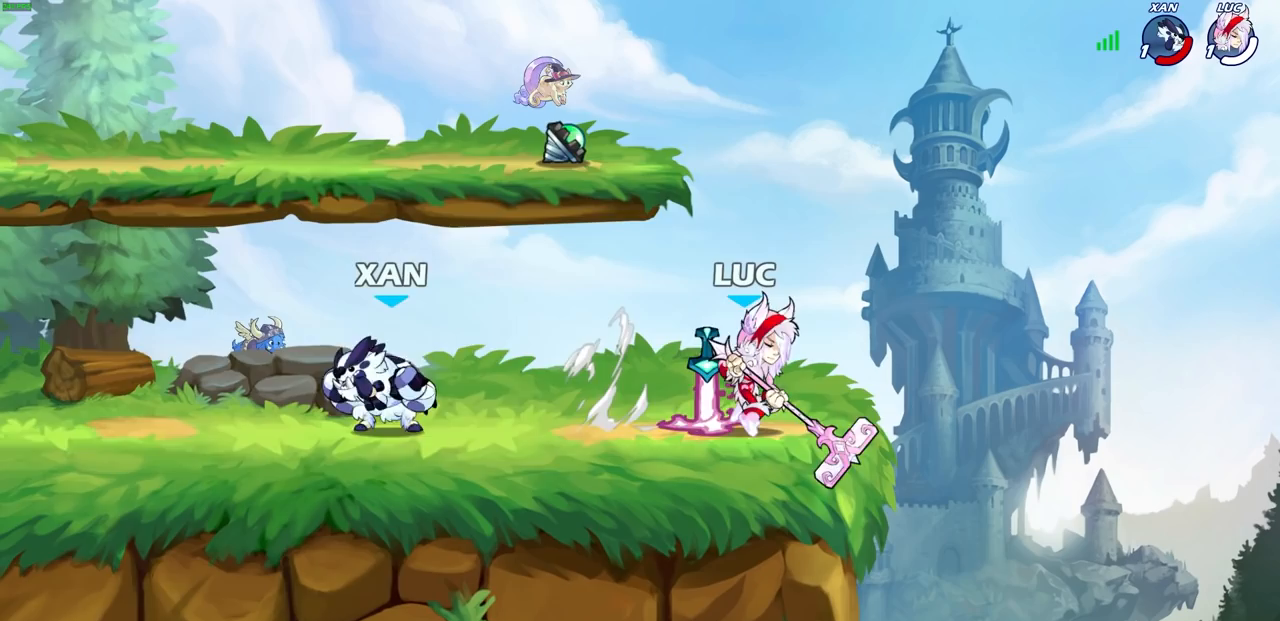
{"buttons": ["R2"], "left_stick": "center", "right_stick": "center", "events": [[300, "CROSS", "down"], [300, "R2", "down"], [367, "CROSS", "up"]]}
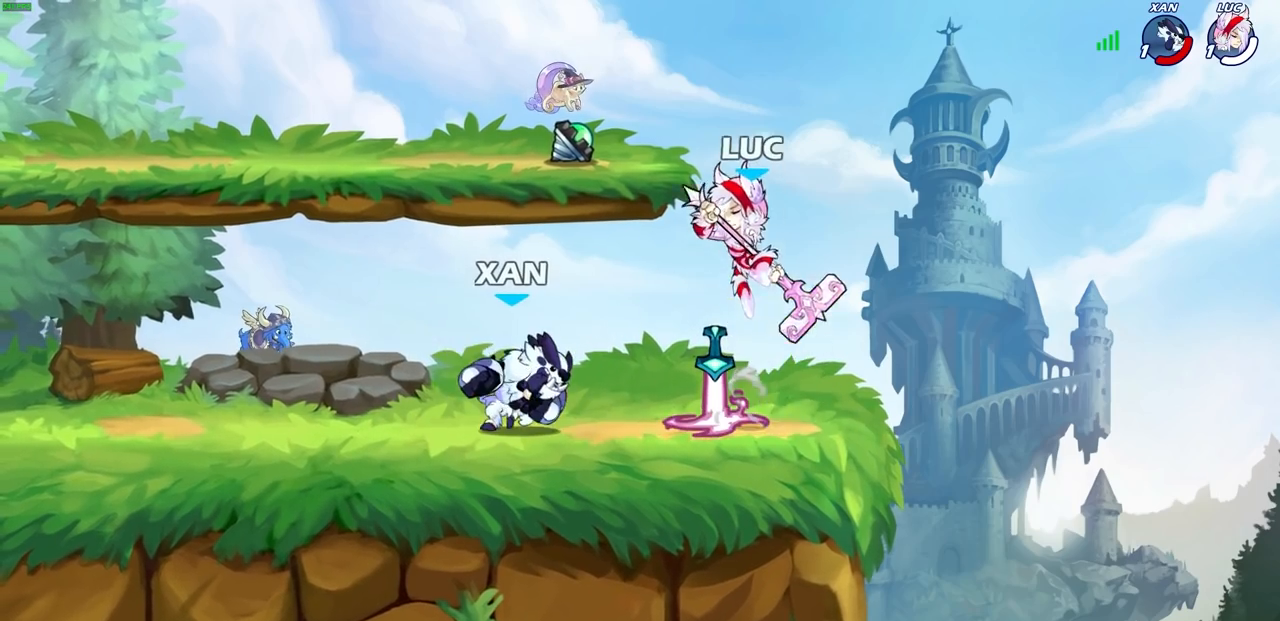
{"buttons": [], "left_stick": "right", "right_stick": "center", "events": [[17, "left_stick", "down"], [67, "SQUARE", "down"], [183, "R2", "up"], [217, "SQUARE", "up"], [283, "left_stick", "center"], [467, "left_stick", "right"]]}
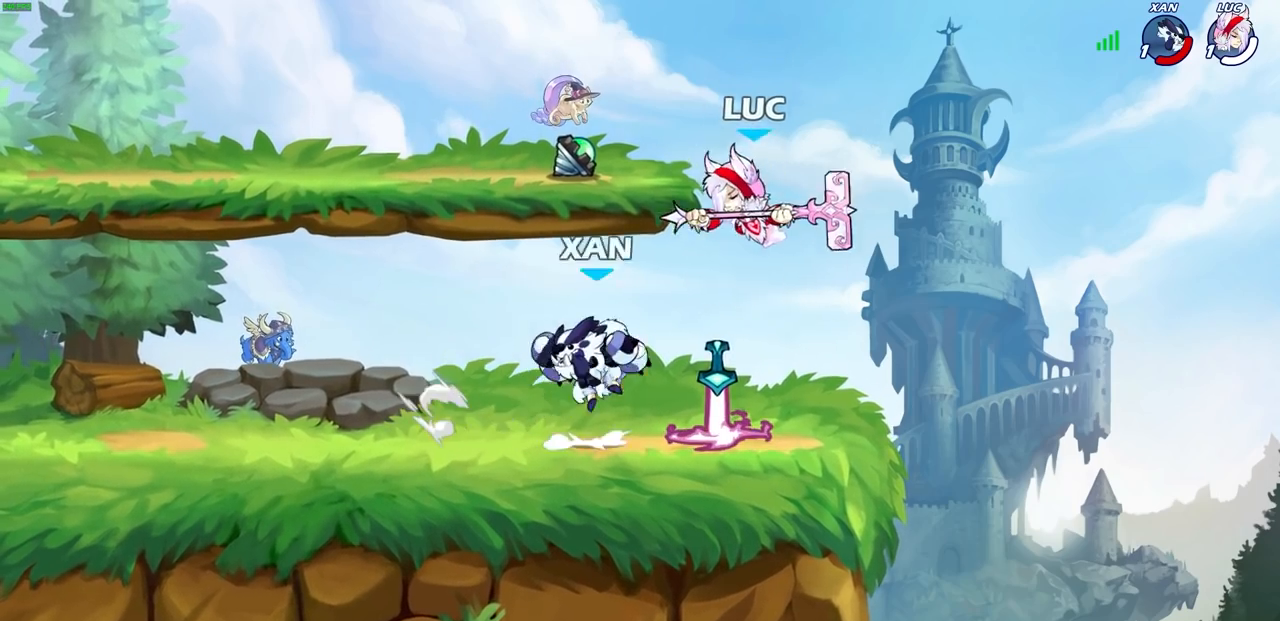
{"buttons": [], "left_stick": "left", "right_stick": "center", "events": [[150, "left_stick", "up-right"], [167, "CROSS", "down"], [233, "R2", "down"], [250, "left_stick", "up-left"], [333, "CROSS", "up"], [383, "left_stick", "left"], [483, "R2", "up"]]}
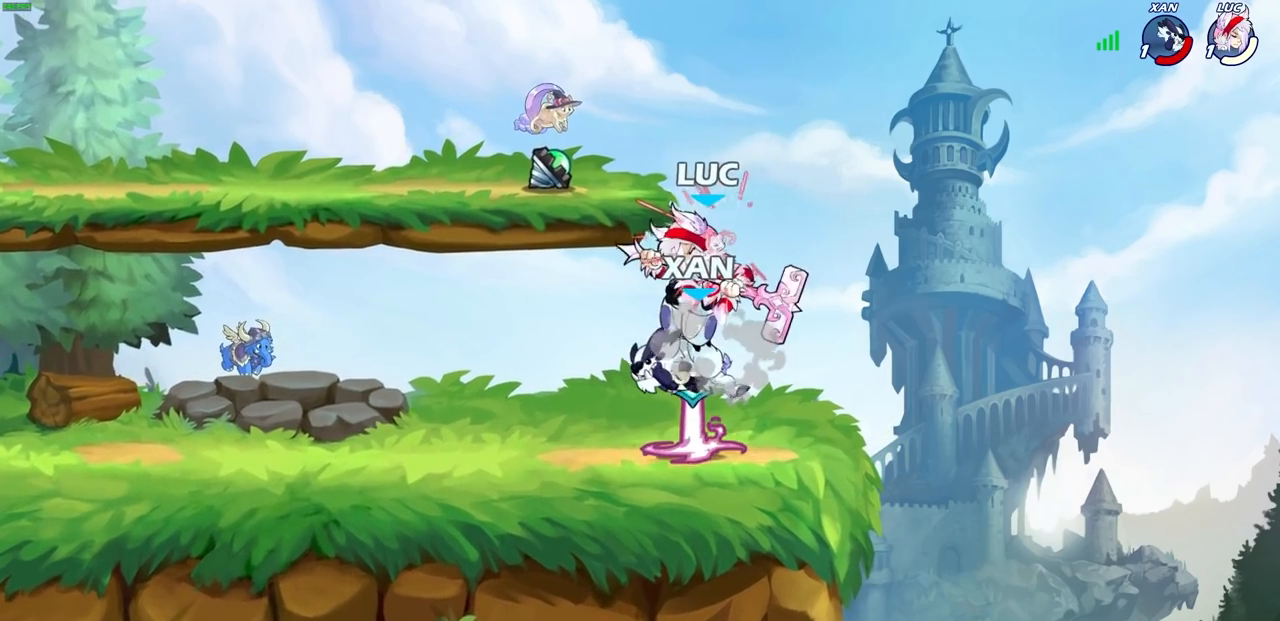
{"buttons": ["R2"], "left_stick": "center", "right_stick": "center", "events": [[17, "left_stick", "down-left"], [200, "left_stick", "center"], [467, "R2", "down"]]}
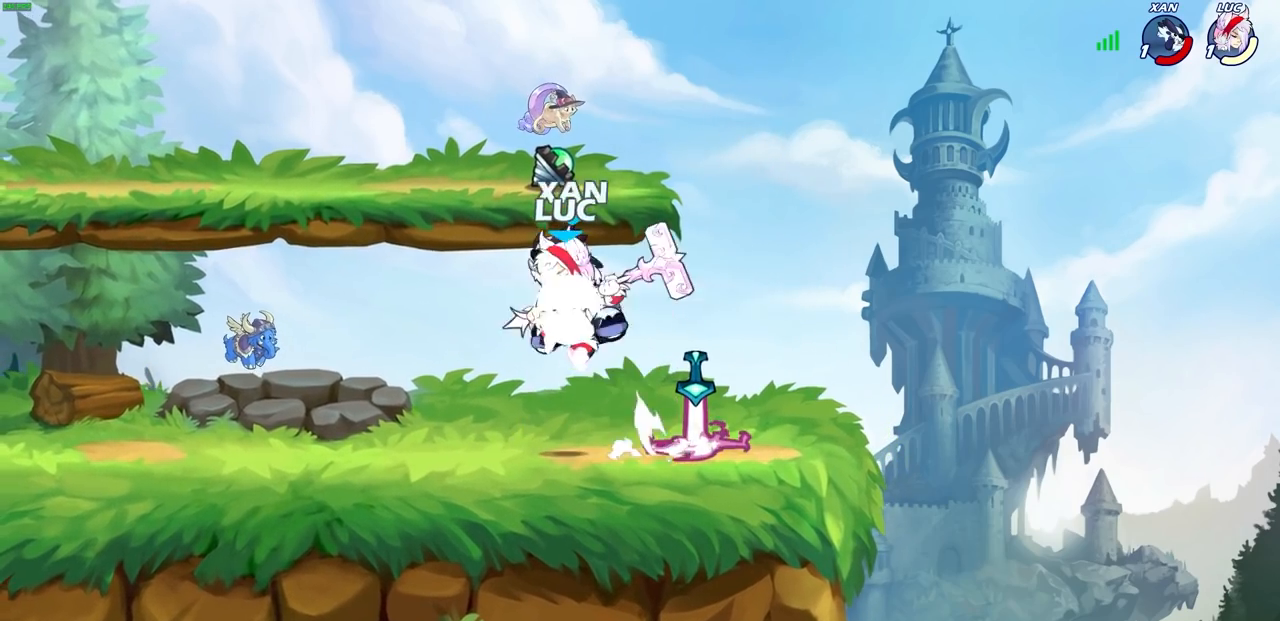
{"buttons": [], "left_stick": "center", "right_stick": "center", "events": [[117, "left_stick", "down-left"], [183, "SQUARE", "down"], [283, "R2", "up"], [283, "SQUARE", "up"], [300, "left_stick", "center"]]}
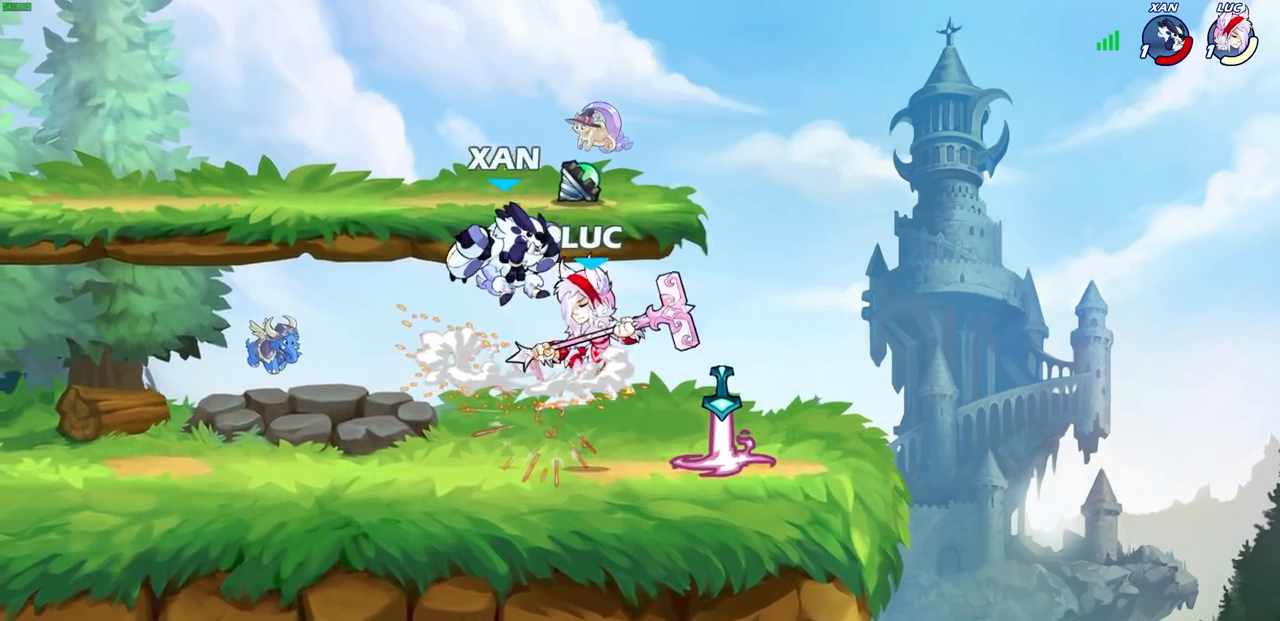
{"buttons": [], "left_stick": "left", "right_stick": "center", "events": [[33, "R2", "down"], [33, "left_stick", "left"], [50, "CIRCLE", "down"], [133, "CIRCLE", "up"], [150, "R2", "up"], [233, "left_stick", "center"], [433, "left_stick", "left"]]}